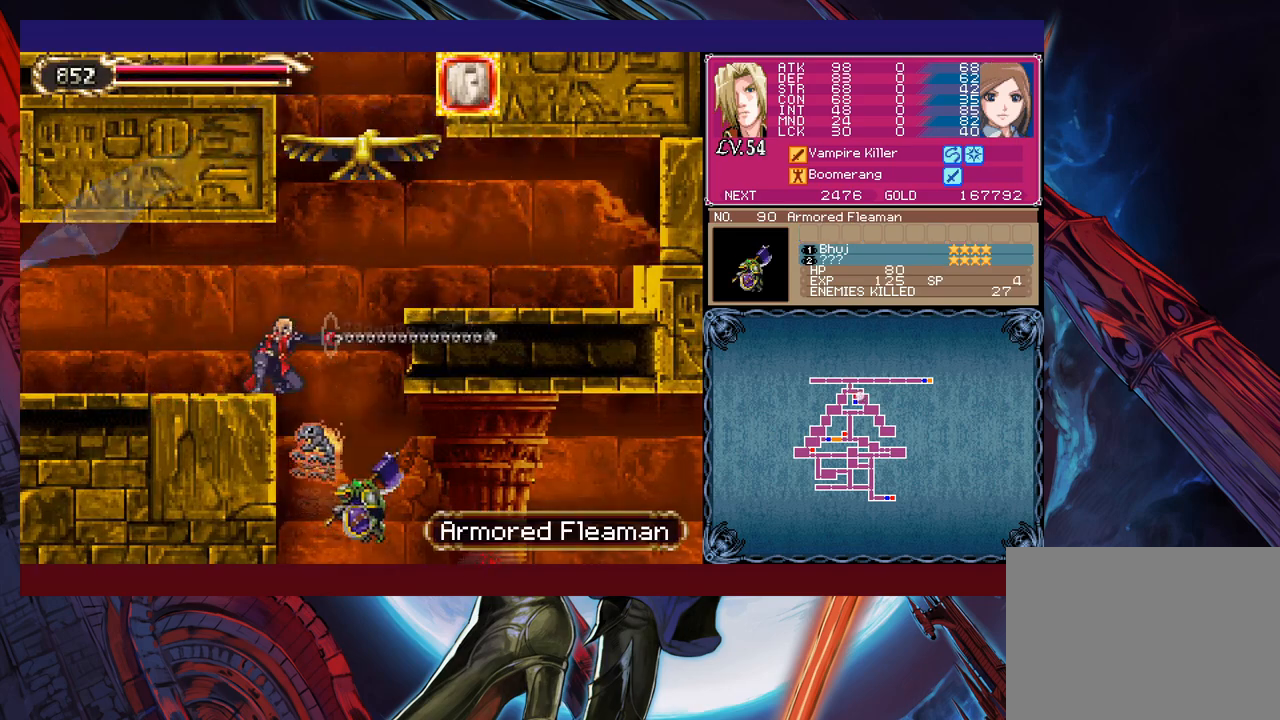
Gameplay with a controller (Xbox layout); each line is a JSON object with the inputs held at the frame after it. "events" lists button and stick changes between this image and that frame as [ms after this image, input, new state], when the widget could be followed in between. Not read: L2 L3 R2 R3 right_stick.
{"buttons": [], "left_stick": "right", "events": [[250, "left_stick", "right"]]}
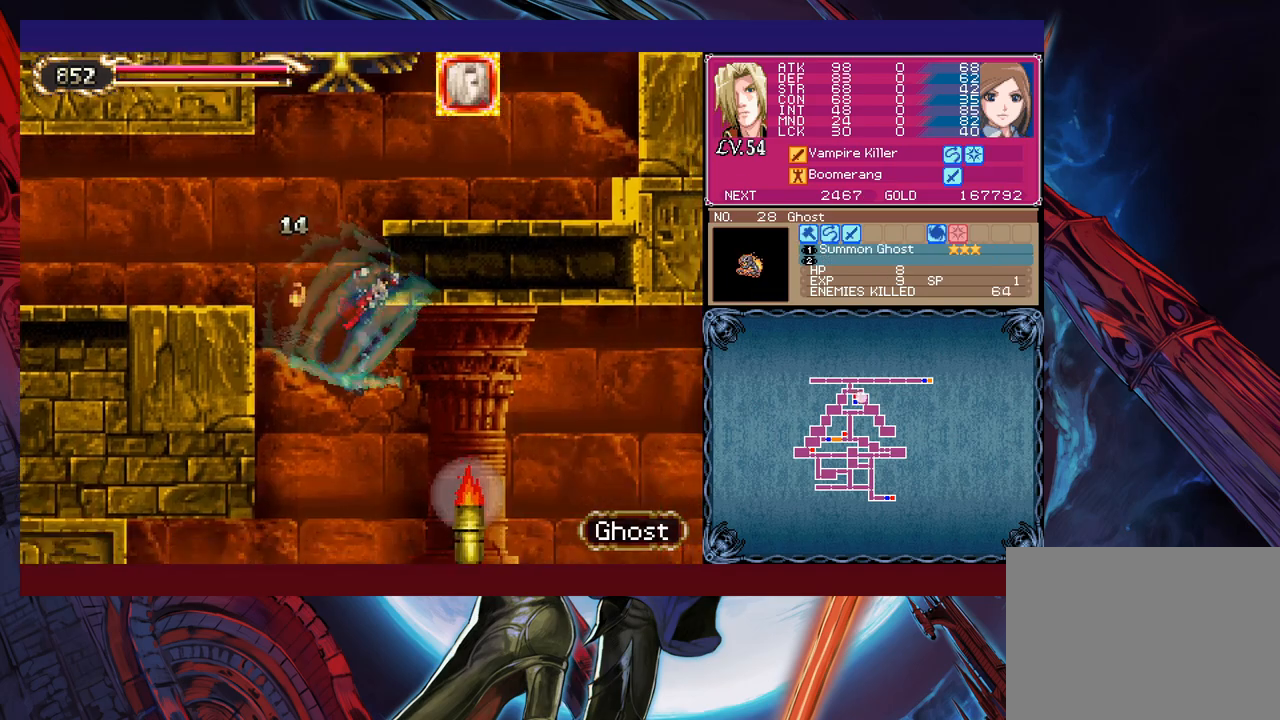
{"buttons": [], "left_stick": "down-left", "events": [[33, "left_stick", "center"], [100, "left_stick", "left"], [250, "X", "down"], [283, "left_stick", "down-left"], [333, "X", "up"], [400, "X", "down"], [500, "X", "up"]]}
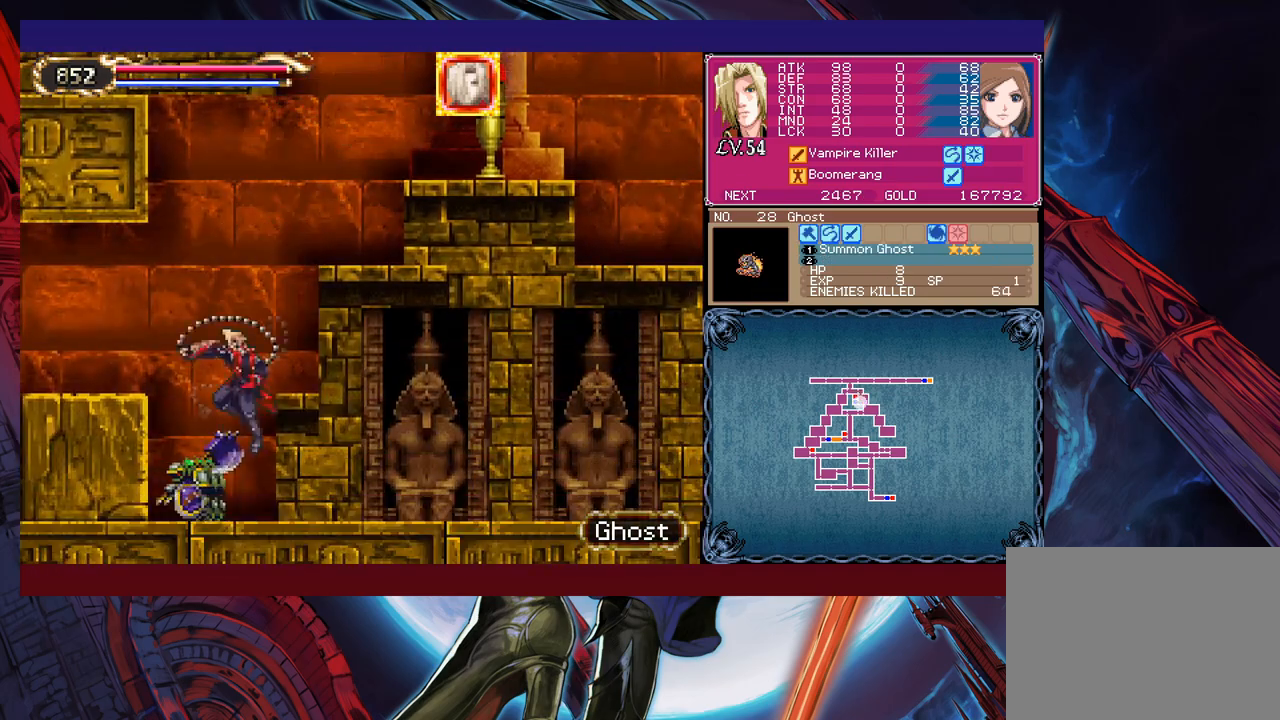
{"buttons": ["X"], "left_stick": "down", "events": [[50, "left_stick", "center"], [333, "X", "down"], [333, "left_stick", "down"], [400, "X", "up"], [450, "X", "down"]]}
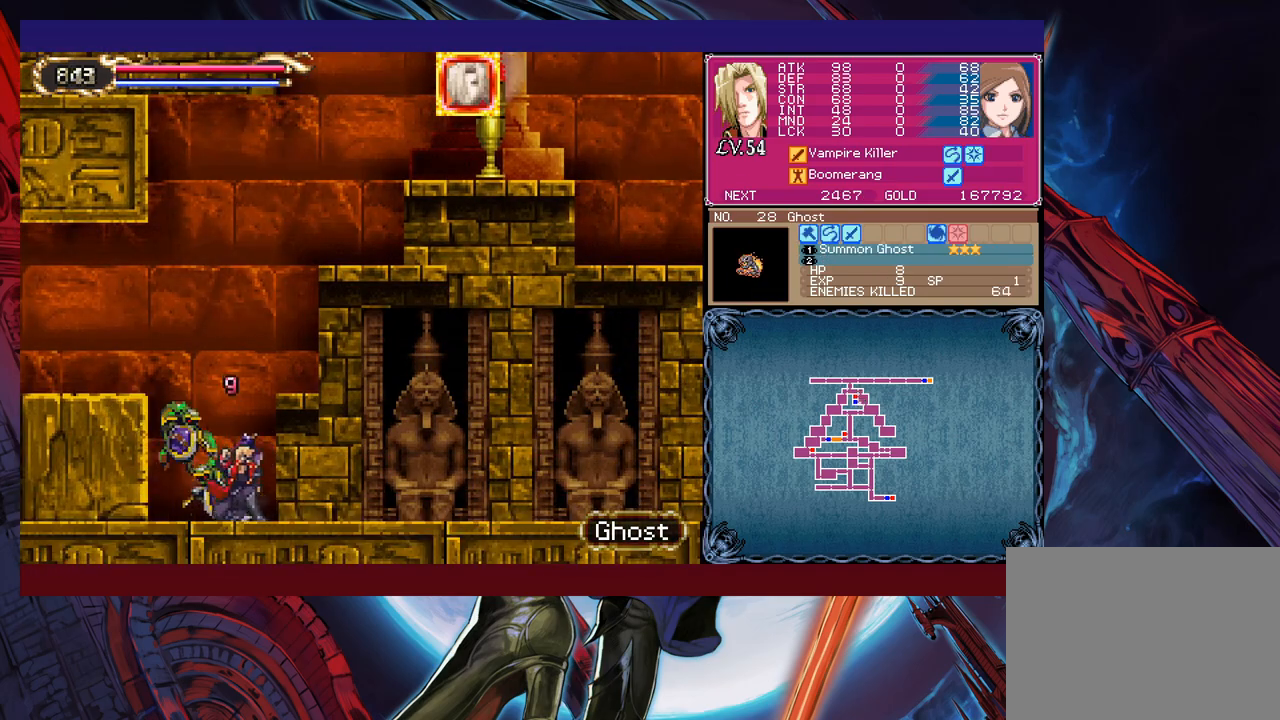
{"buttons": ["X"], "left_stick": "down", "events": [[33, "X", "up"], [100, "X", "down"], [200, "X", "up"], [250, "X", "down"], [350, "X", "up"], [433, "X", "down"]]}
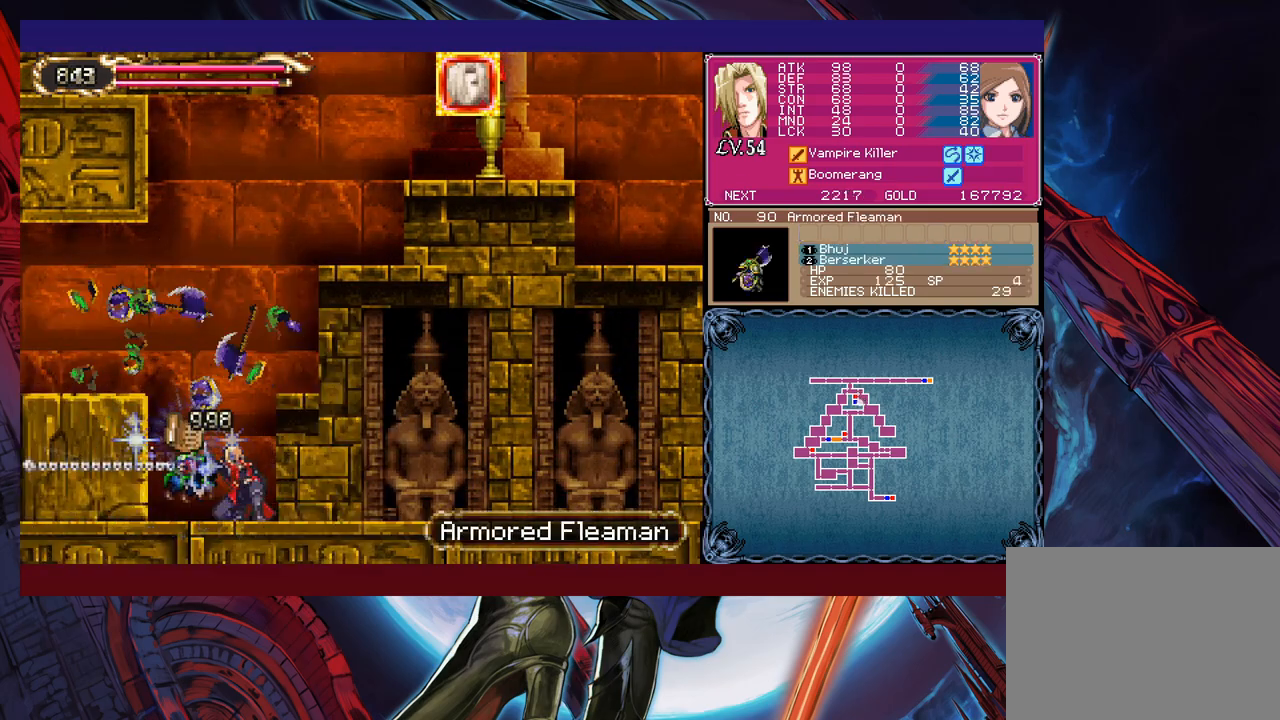
{"buttons": [], "left_stick": "left", "events": [[50, "X", "up"], [100, "left_stick", "center"], [300, "left_stick", "left"]]}
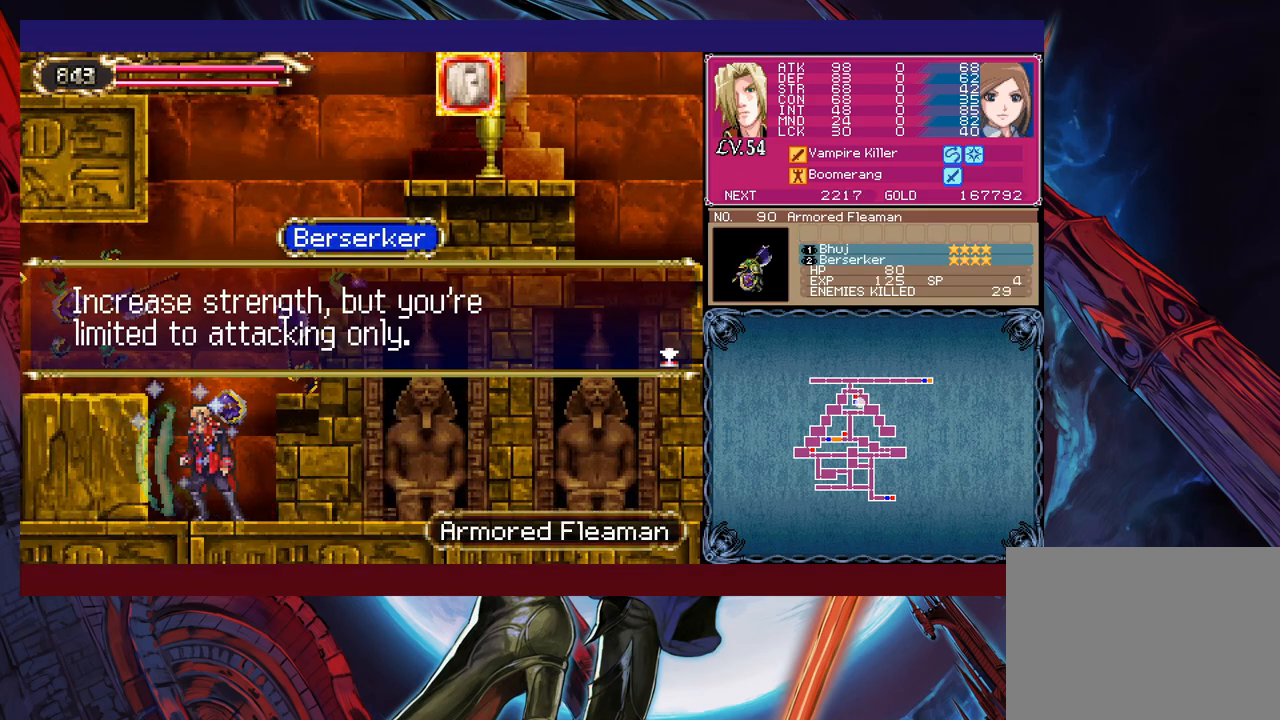
{"buttons": [], "left_stick": "center", "events": [[83, "left_stick", "center"], [100, "A", "down"], [183, "A", "up"], [300, "left_stick", "right"], [400, "left_stick", "left"], [500, "left_stick", "center"]]}
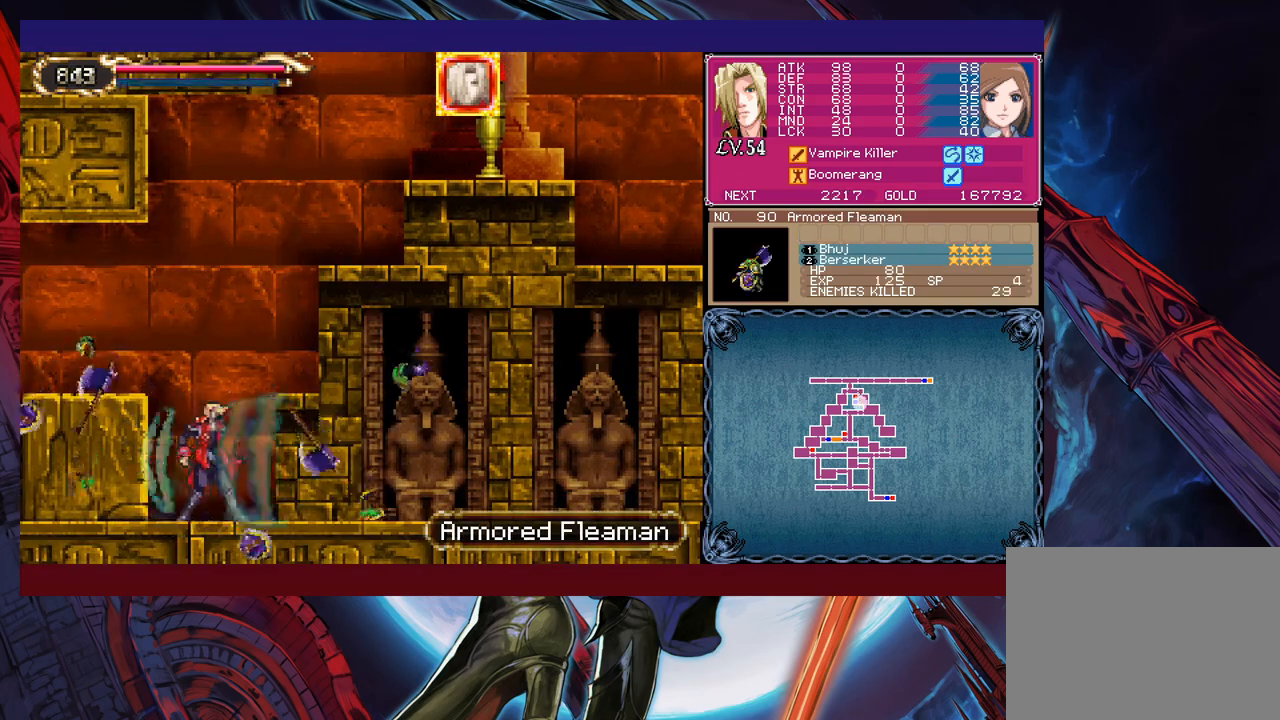
{"buttons": [], "left_stick": "center", "events": [[33, "left_stick", "right"], [100, "left_stick", "left"], [200, "left_stick", "right"], [250, "left_stick", "left"], [350, "left_stick", "right"], [433, "left_stick", "left"], [500, "left_stick", "center"]]}
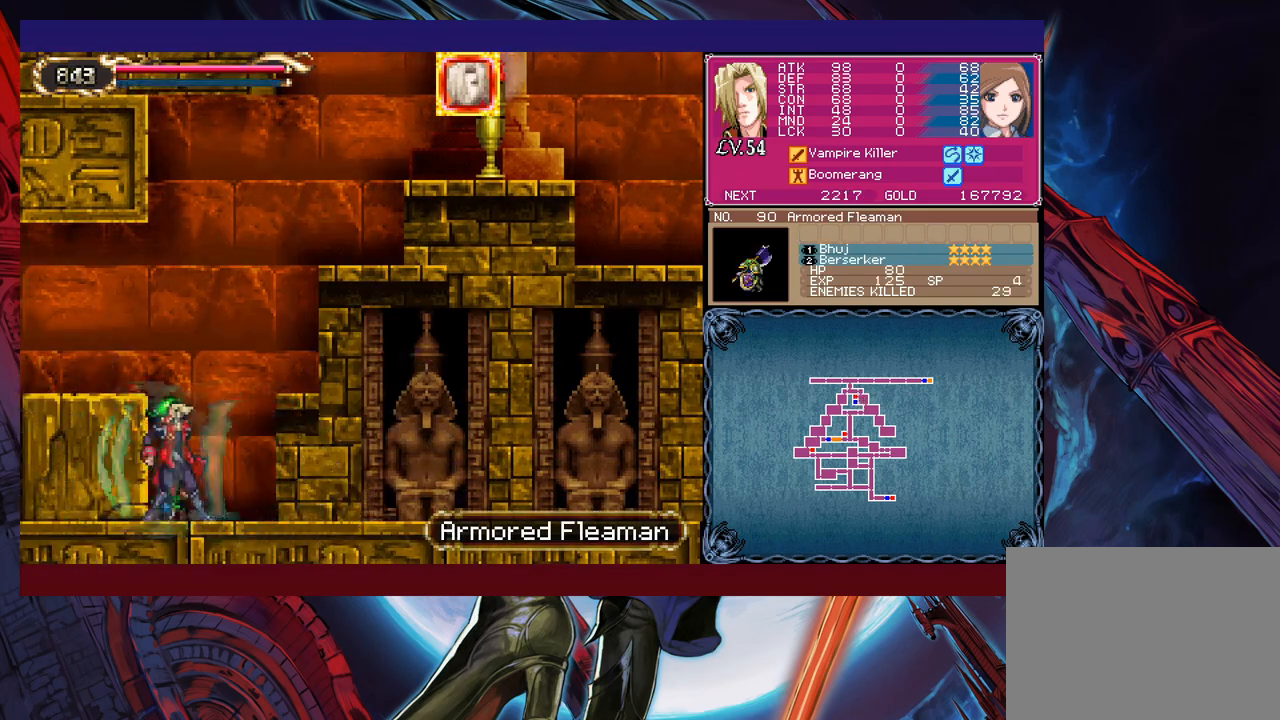
{"buttons": [], "left_stick": "right", "events": [[33, "left_stick", "right"], [100, "left_stick", "left"], [183, "left_stick", "right"], [250, "left_stick", "left"], [300, "left_stick", "center"], [350, "left_stick", "right"], [400, "left_stick", "left"], [483, "left_stick", "right"]]}
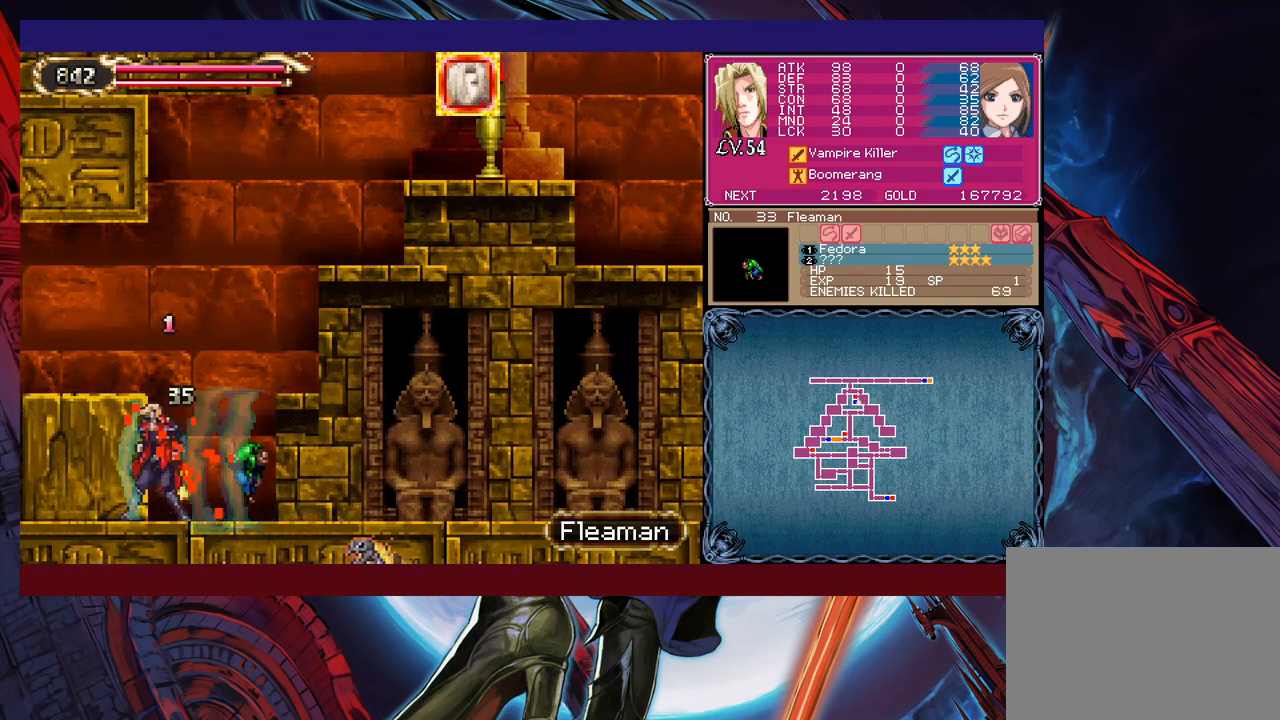
{"buttons": [], "left_stick": "right", "events": [[83, "left_stick", "left"], [150, "left_stick", "right"], [250, "left_stick", "left"], [333, "left_stick", "right"], [400, "left_stick", "left"], [500, "left_stick", "right"]]}
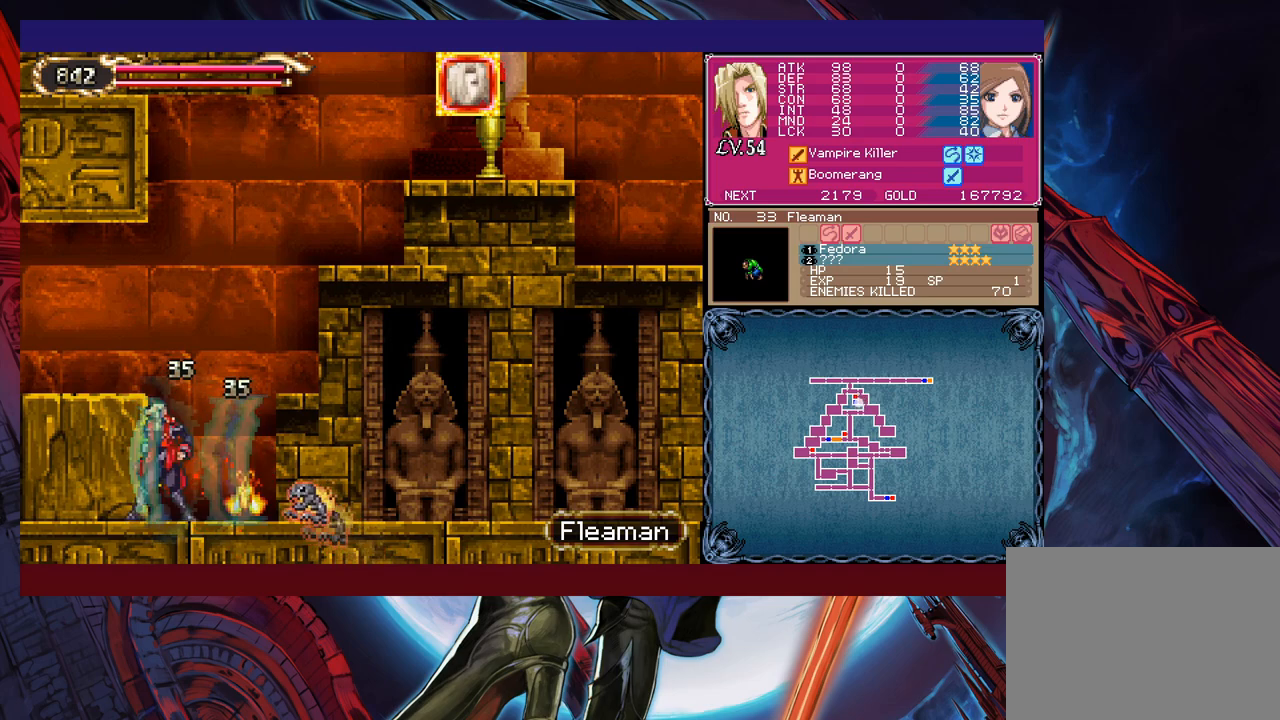
{"buttons": ["B"], "left_stick": "center", "events": [[83, "left_stick", "left"], [150, "left_stick", "right"], [200, "left_stick", "center"], [250, "left_stick", "left"], [300, "left_stick", "right"], [450, "left_stick", "center"], [500, "B", "down"]]}
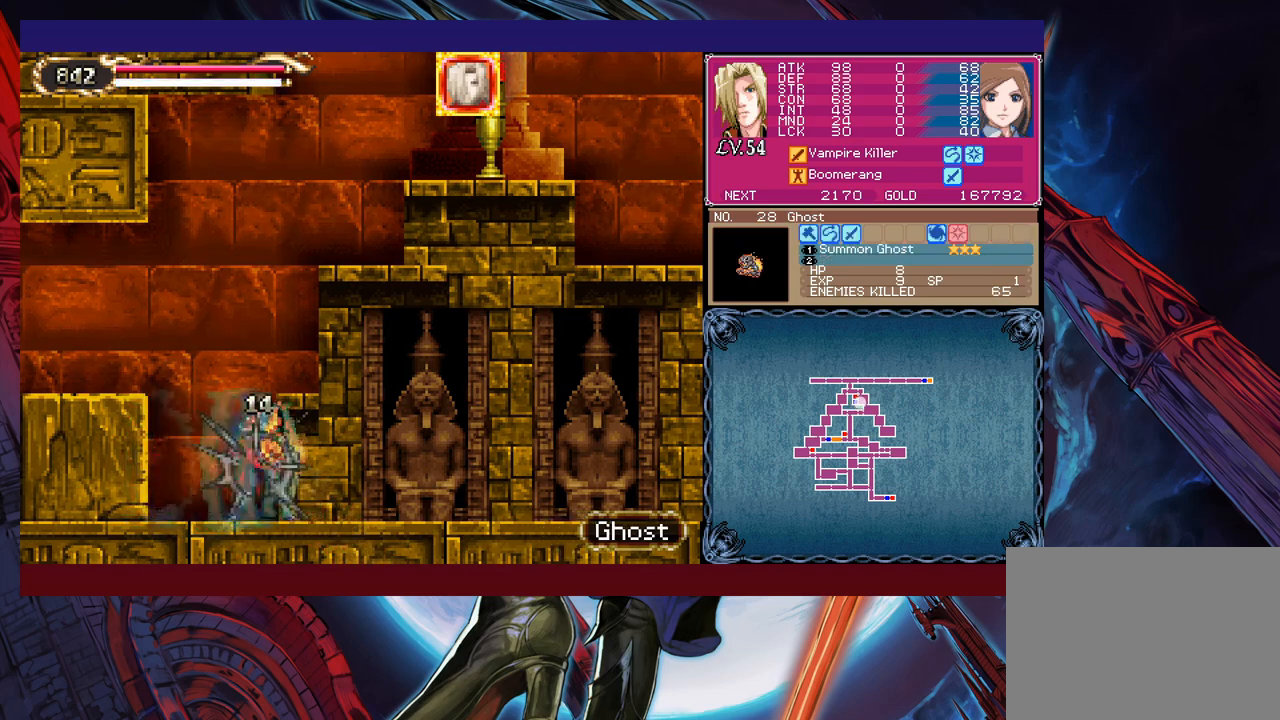
{"buttons": ["X"], "left_stick": "center", "events": [[200, "B", "up"], [483, "X", "down"]]}
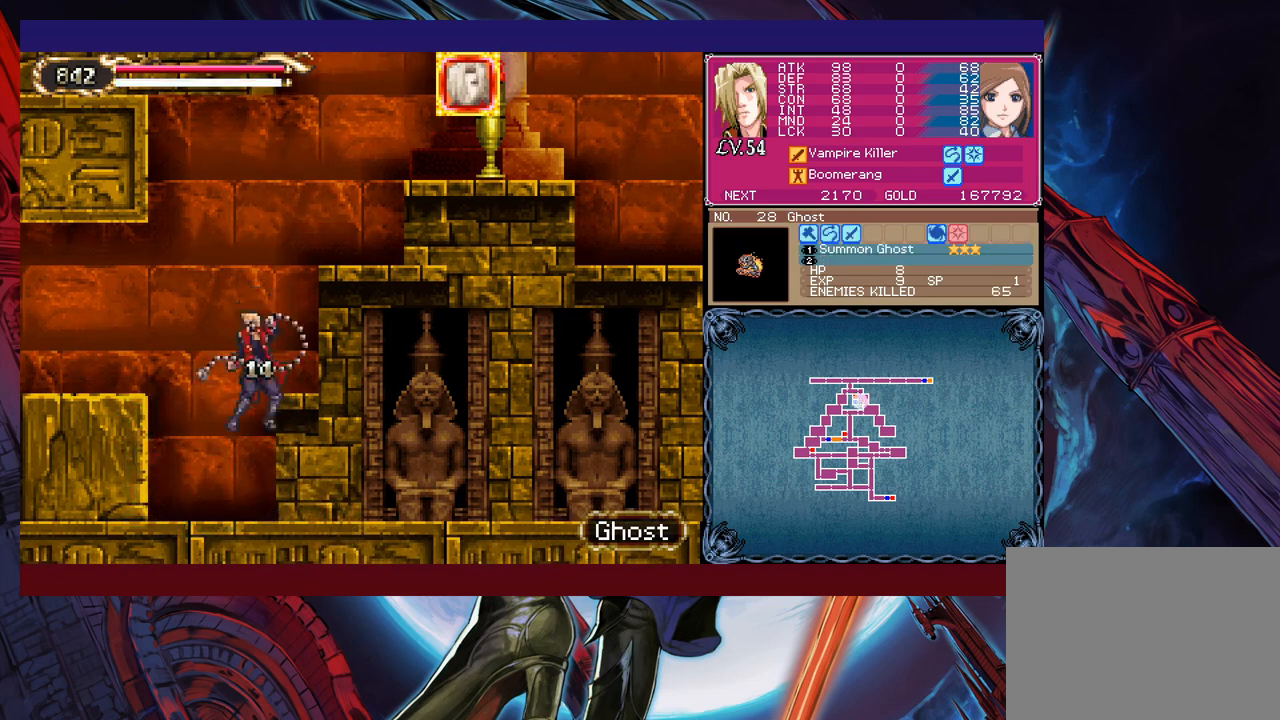
{"buttons": [], "left_stick": "center", "events": [[50, "X", "up"]]}
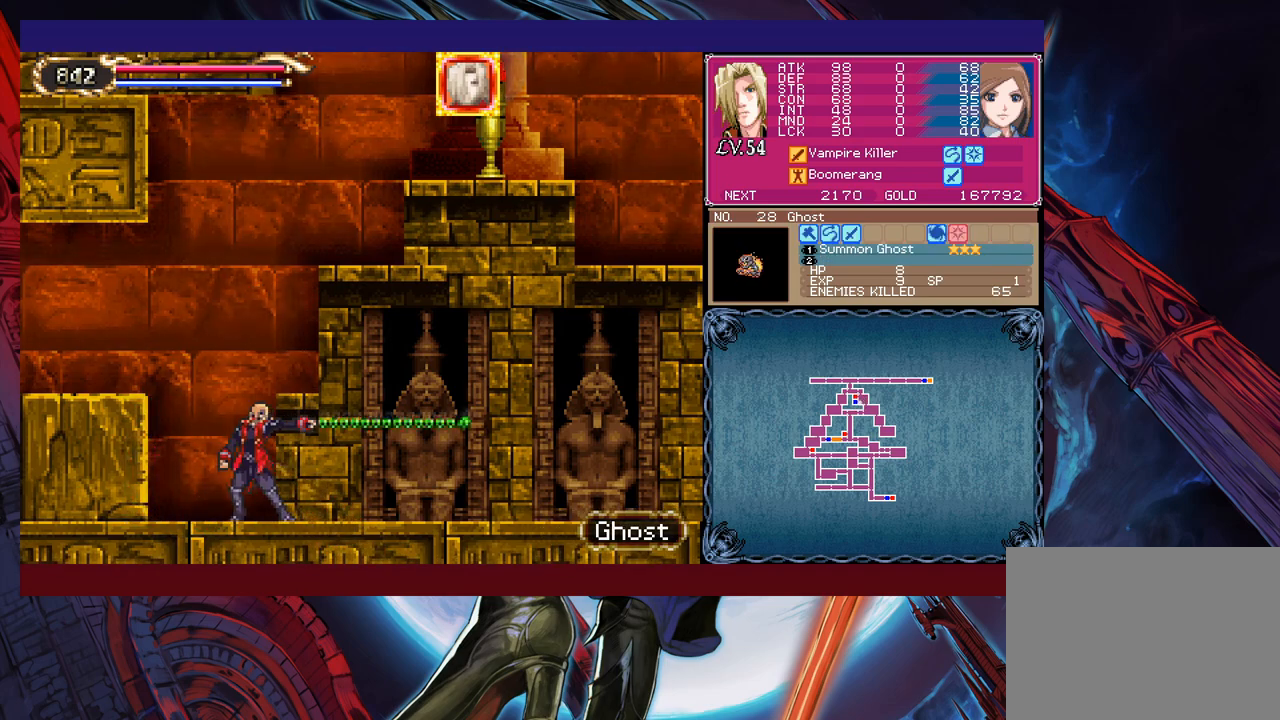
{"buttons": [], "left_stick": "up-right", "events": [[150, "B", "down"], [250, "left_stick", "up-right"], [333, "B", "up"], [350, "Y", "down"], [483, "Y", "up"]]}
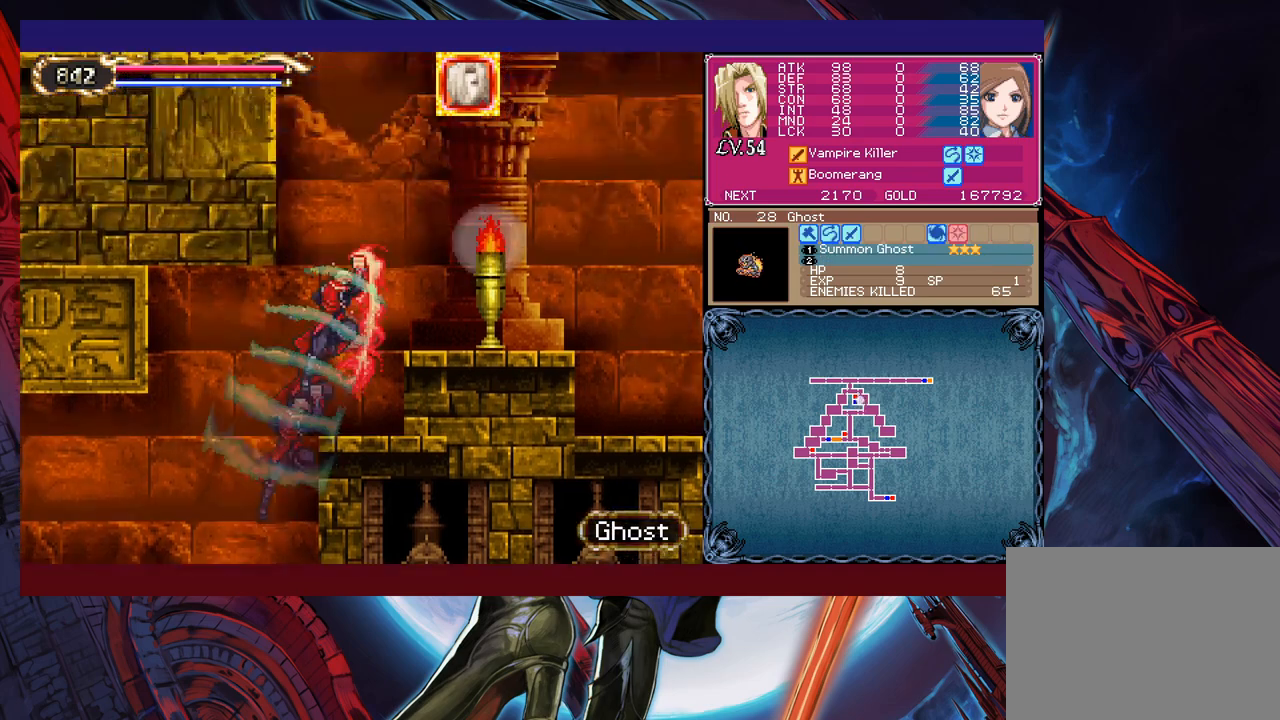
{"buttons": ["START"], "left_stick": "center", "events": [[433, "left_stick", "up-left"], [483, "START", "down"], [500, "left_stick", "center"]]}
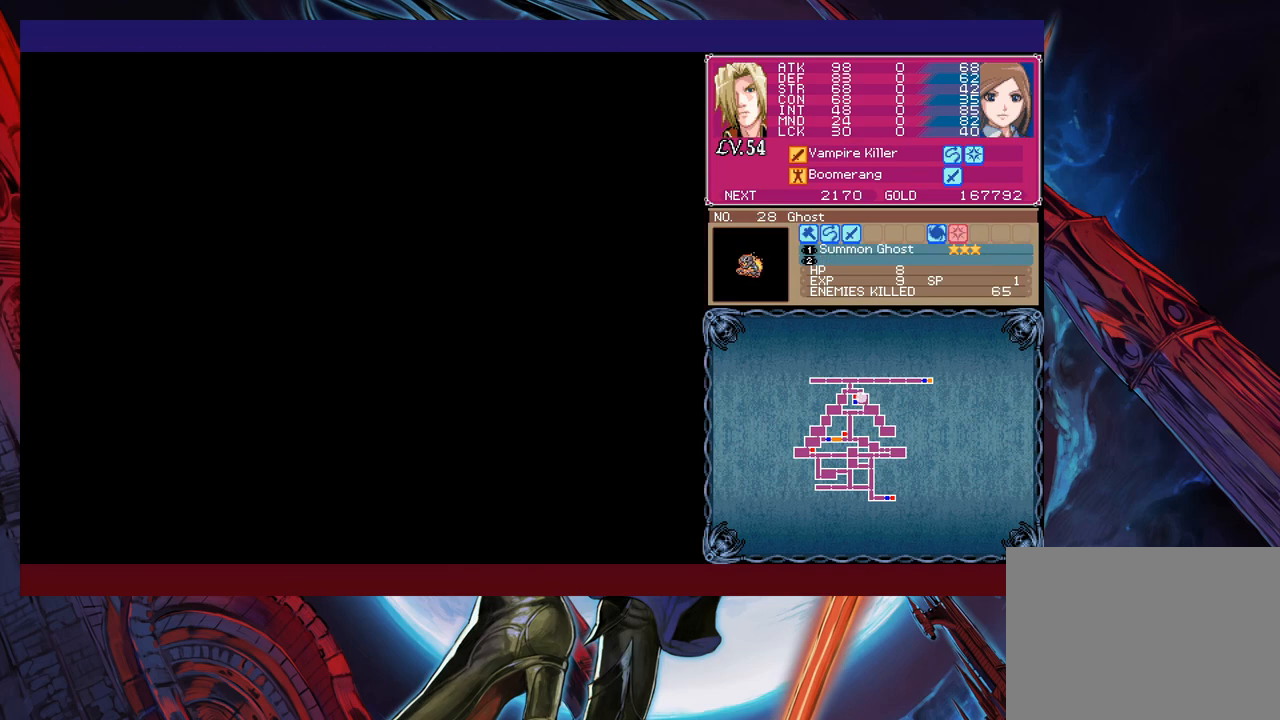
{"buttons": [], "left_stick": "center", "events": [[133, "START", "up"], [250, "left_stick", "down"], [333, "left_stick", "center"], [400, "left_stick", "down"], [500, "left_stick", "center"]]}
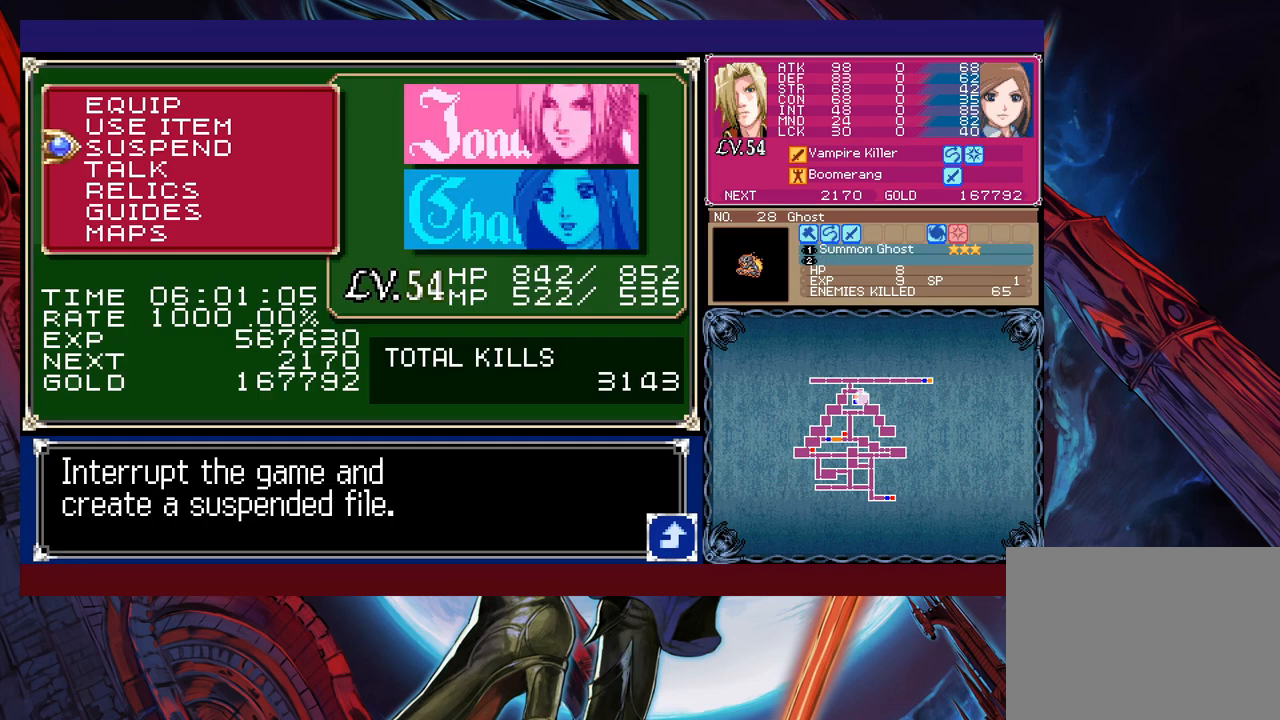
{"buttons": ["A"], "left_stick": "center", "events": [[50, "left_stick", "down"], [150, "left_stick", "center"], [200, "left_stick", "down"], [300, "left_stick", "center"], [350, "left_stick", "down"], [450, "A", "down"], [450, "left_stick", "center"]]}
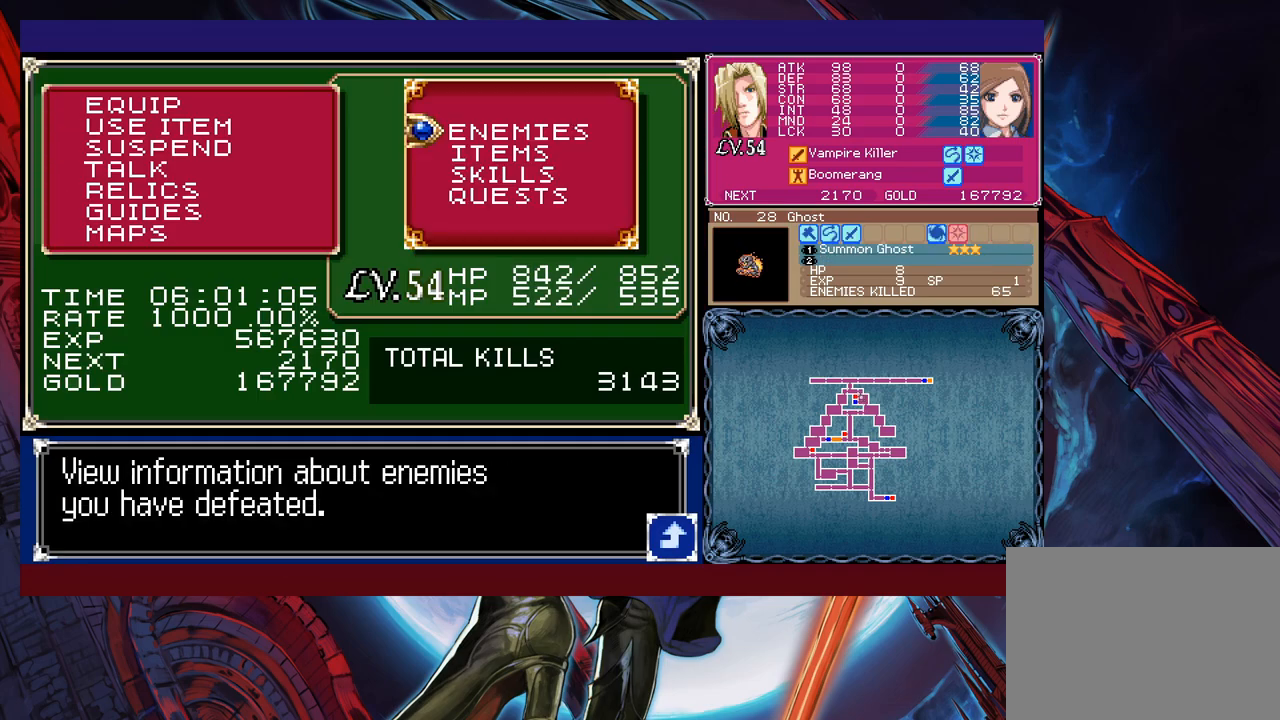
{"buttons": [], "left_stick": "center", "events": [[50, "A", "up"], [150, "left_stick", "down"], [250, "left_stick", "center"], [350, "left_stick", "down"], [433, "left_stick", "center"]]}
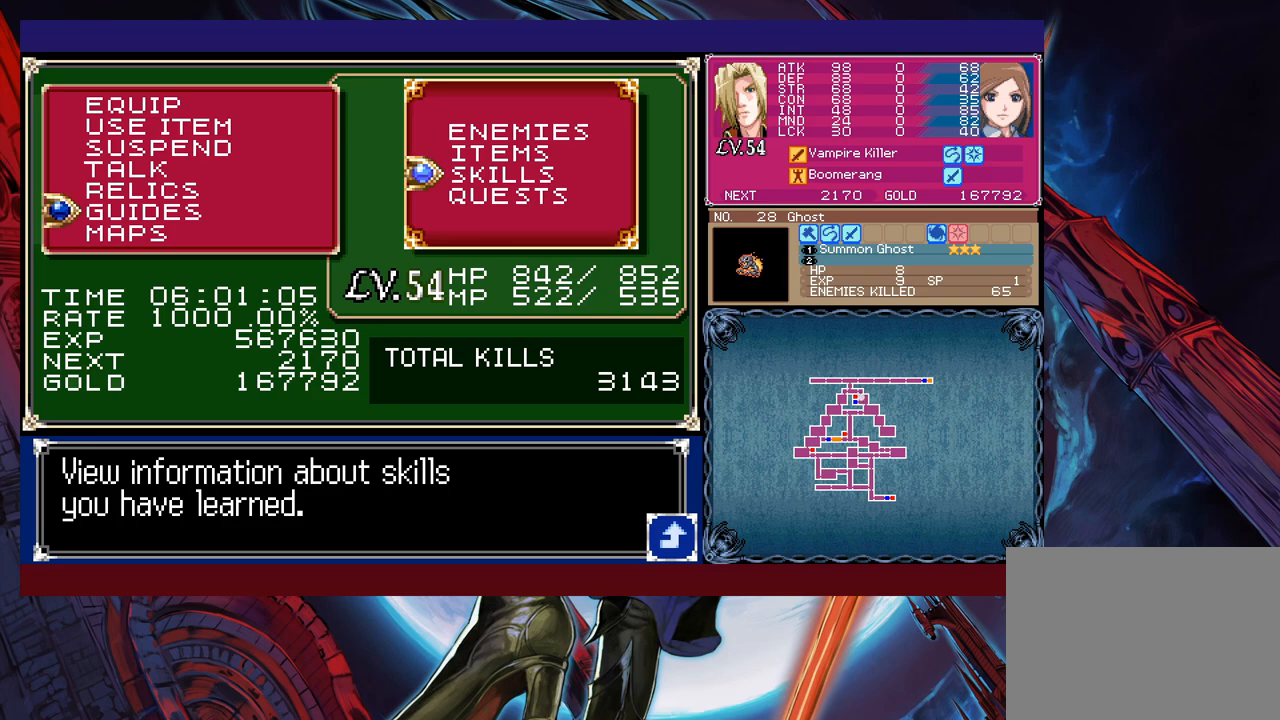
{"buttons": [], "left_stick": "center", "events": [[150, "A", "down"], [233, "A", "up"]]}
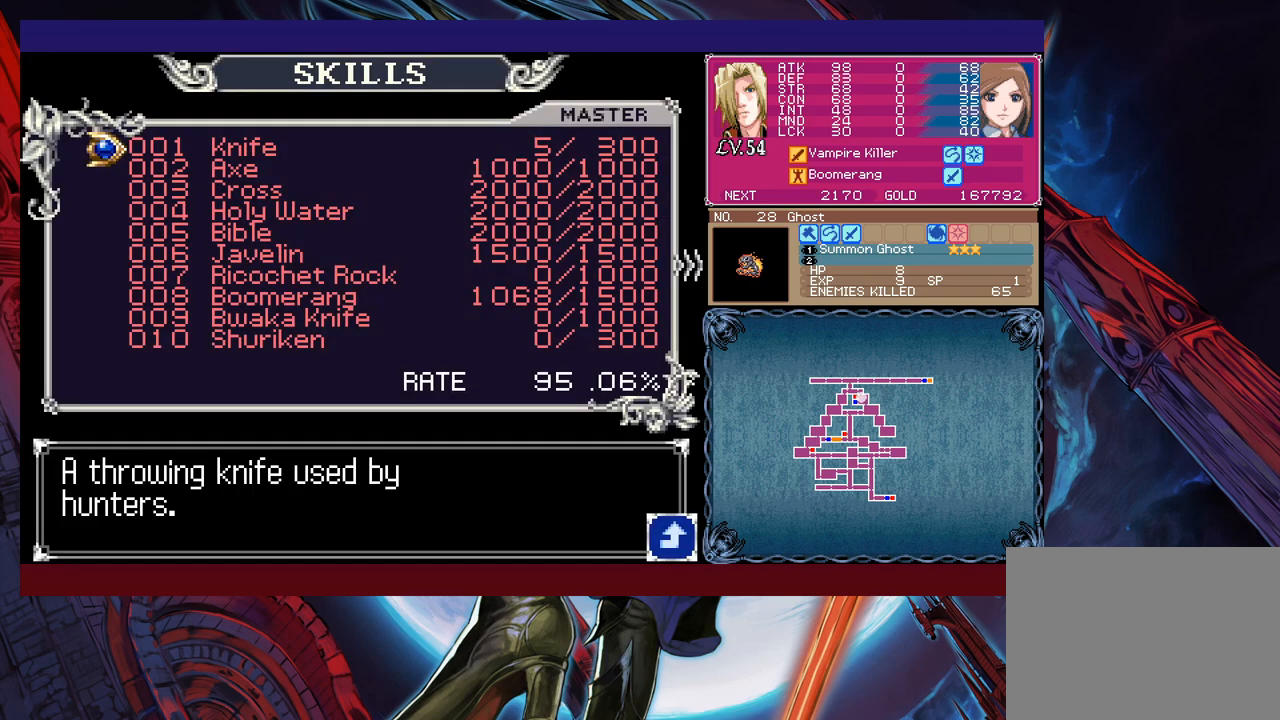
{"buttons": [], "left_stick": "right", "events": [[33, "left_stick", "right"], [150, "left_stick", "center"], [250, "left_stick", "right"], [350, "left_stick", "center"], [450, "left_stick", "right"]]}
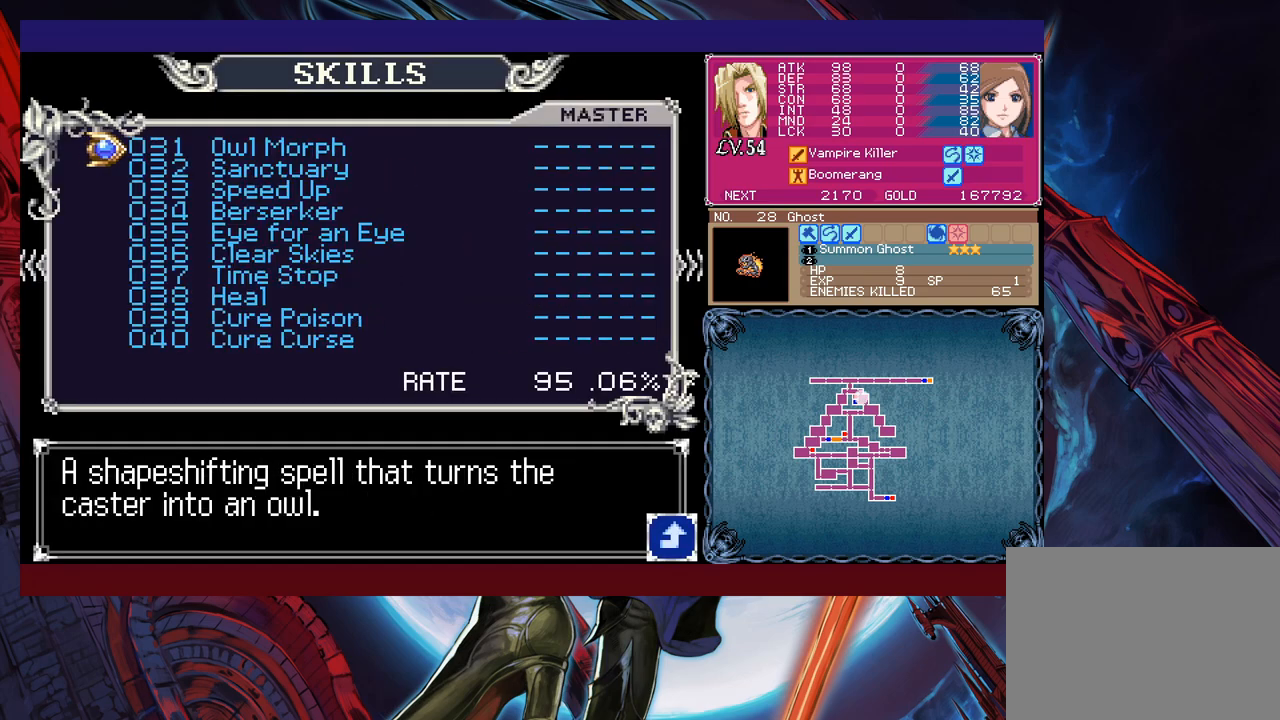
{"buttons": [], "left_stick": "center", "events": [[50, "left_stick", "center"]]}
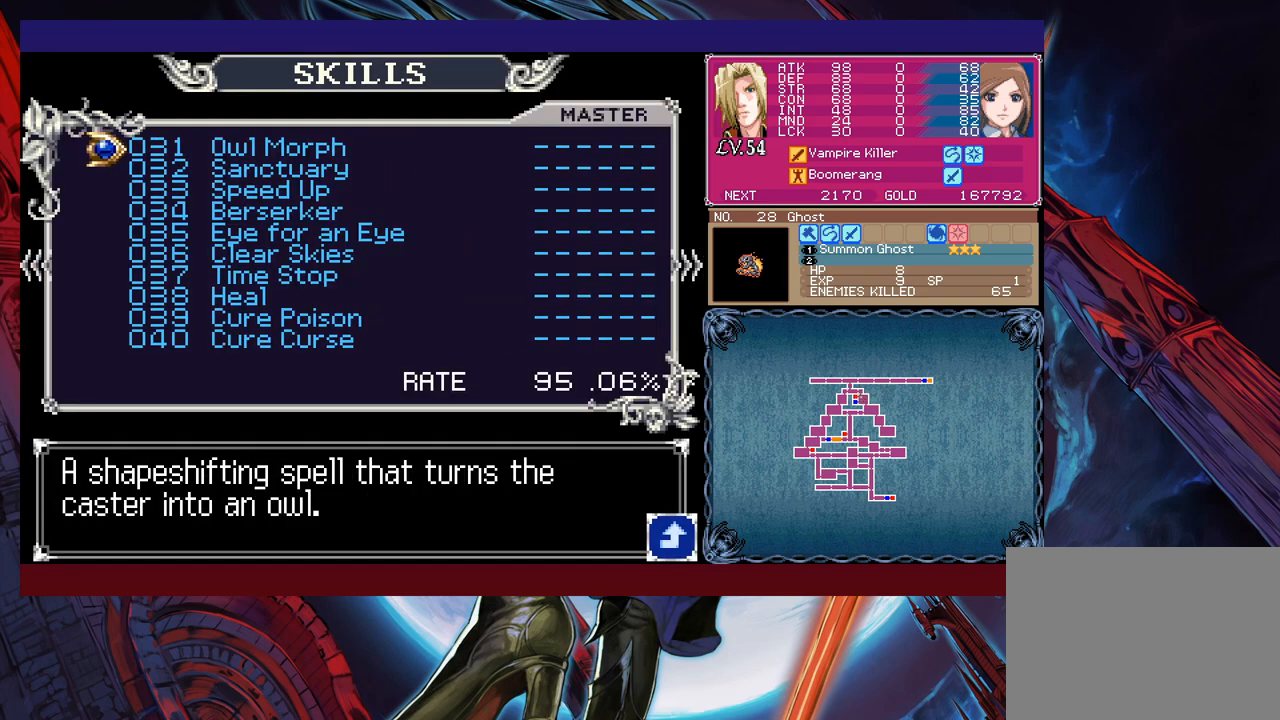
{"buttons": [], "left_stick": "center", "events": [[300, "left_stick", "right"], [450, "left_stick", "center"]]}
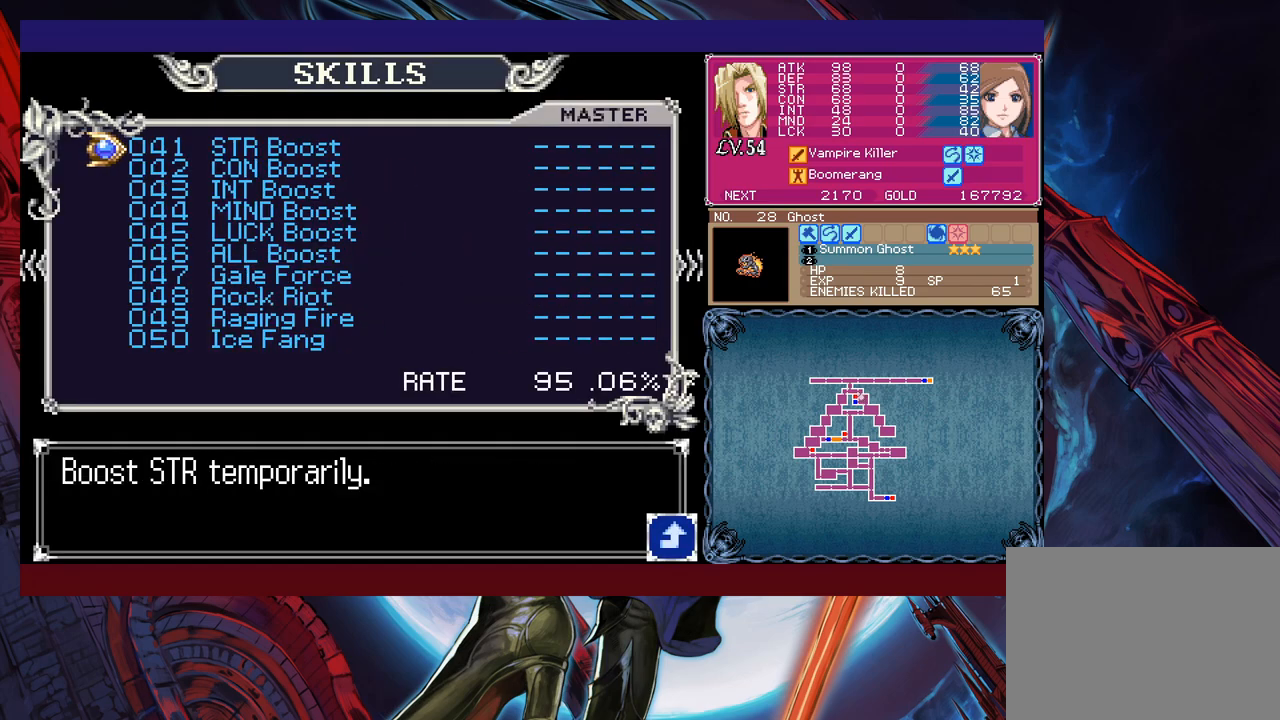
{"buttons": [], "left_stick": "right", "events": [[500, "left_stick", "right"]]}
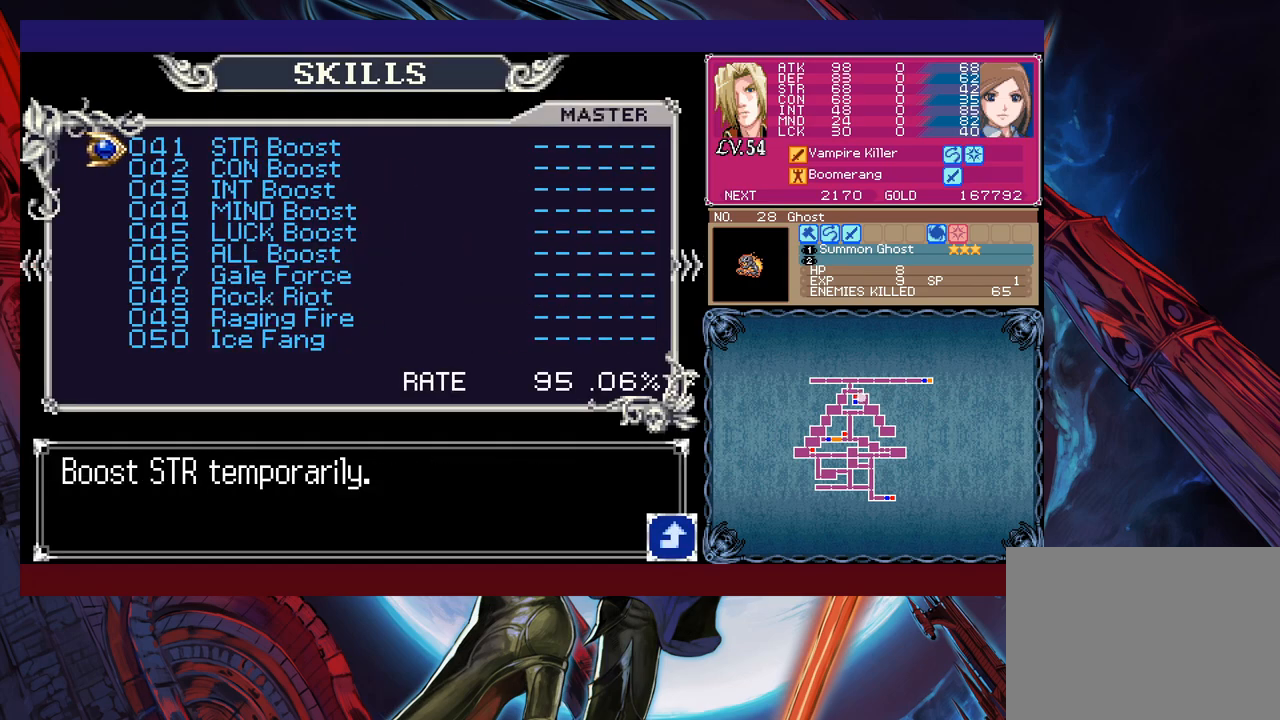
{"buttons": [], "left_stick": "right", "events": [[133, "left_stick", "center"], [500, "left_stick", "right"]]}
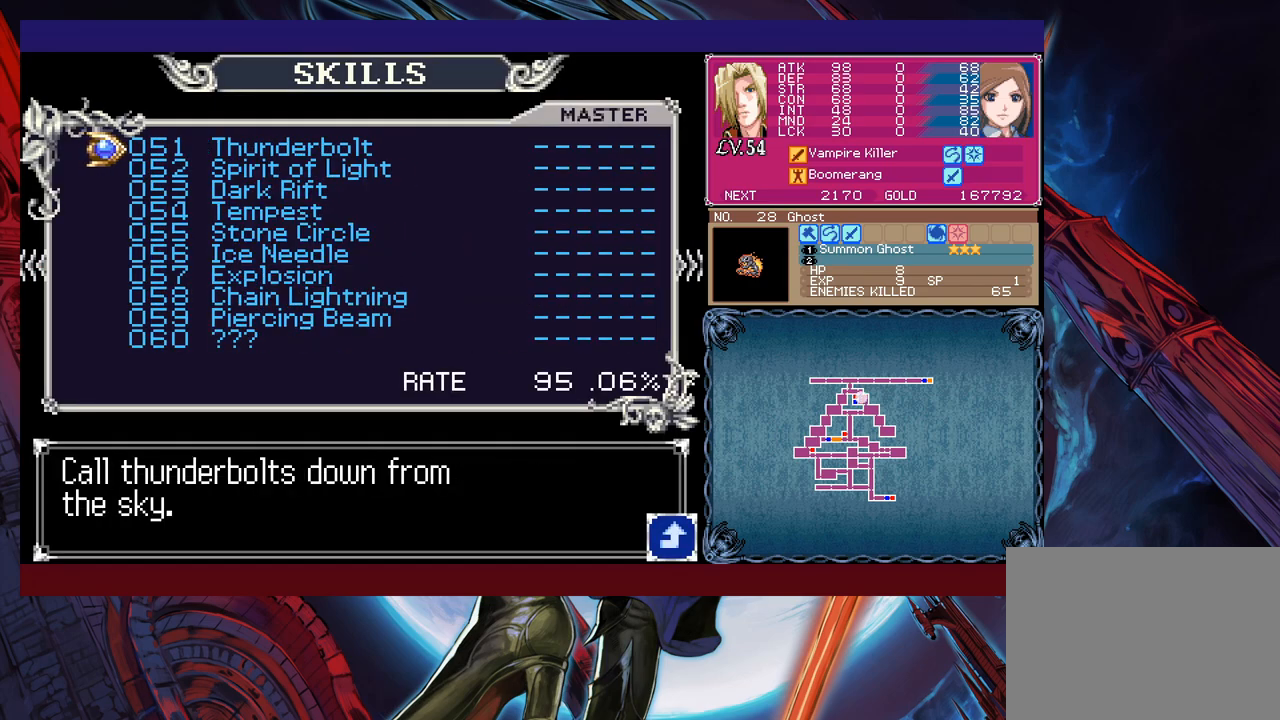
{"buttons": [], "left_stick": "center", "events": [[183, "left_stick", "center"]]}
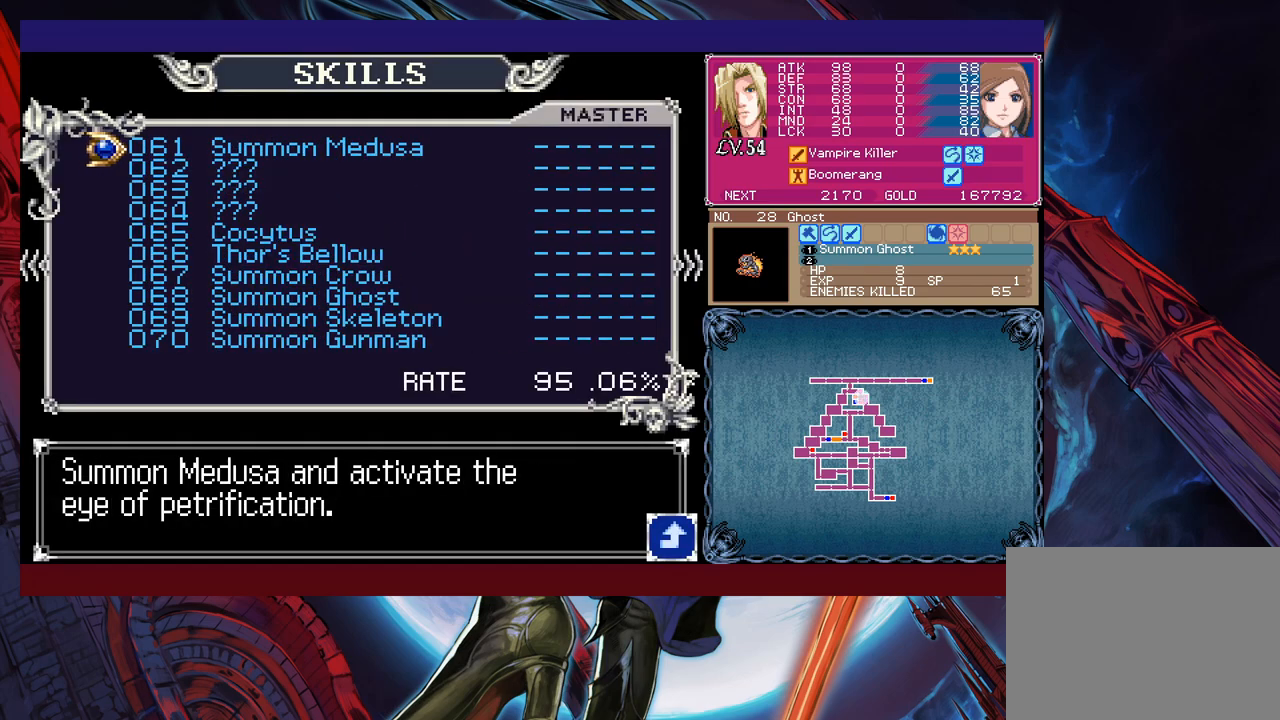
{"buttons": [], "left_stick": "center", "events": [[133, "left_stick", "left"], [250, "left_stick", "center"], [433, "left_stick", "down"], [500, "left_stick", "center"]]}
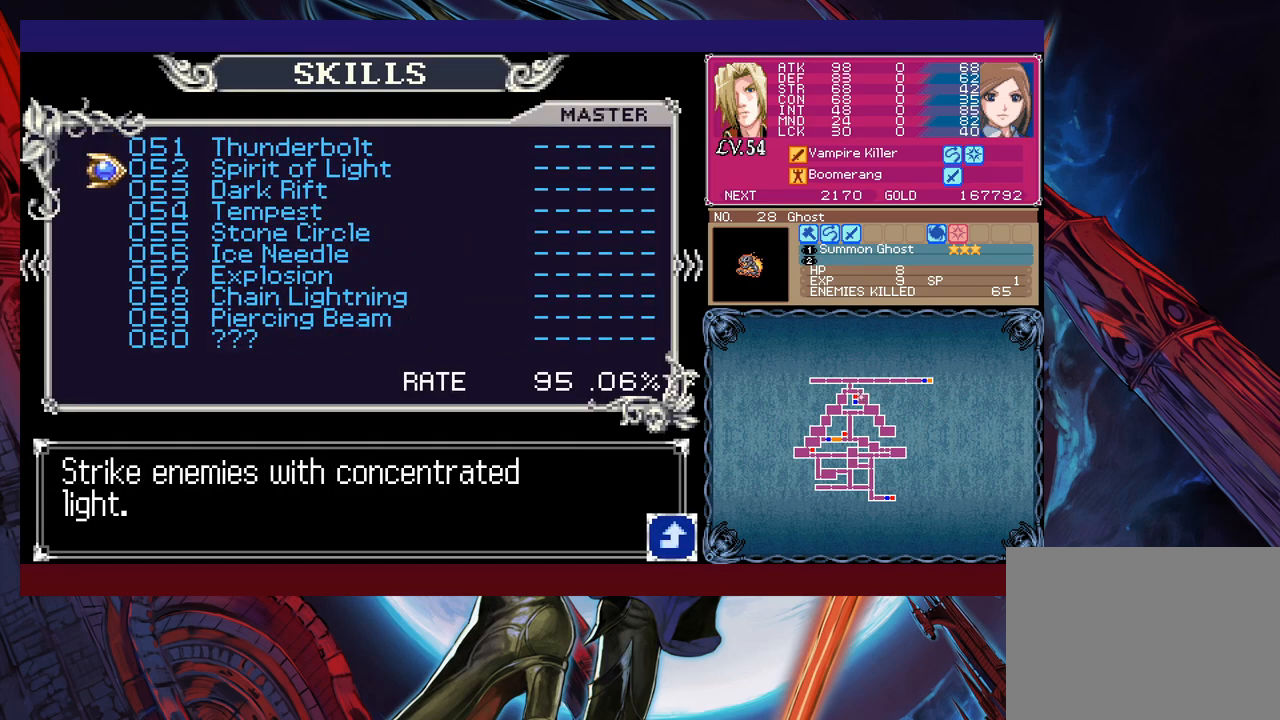
{"buttons": [], "left_stick": "center", "events": [[83, "left_stick", "down"], [183, "left_stick", "center"], [250, "left_stick", "down"], [333, "left_stick", "center"], [400, "left_stick", "down"], [483, "left_stick", "center"]]}
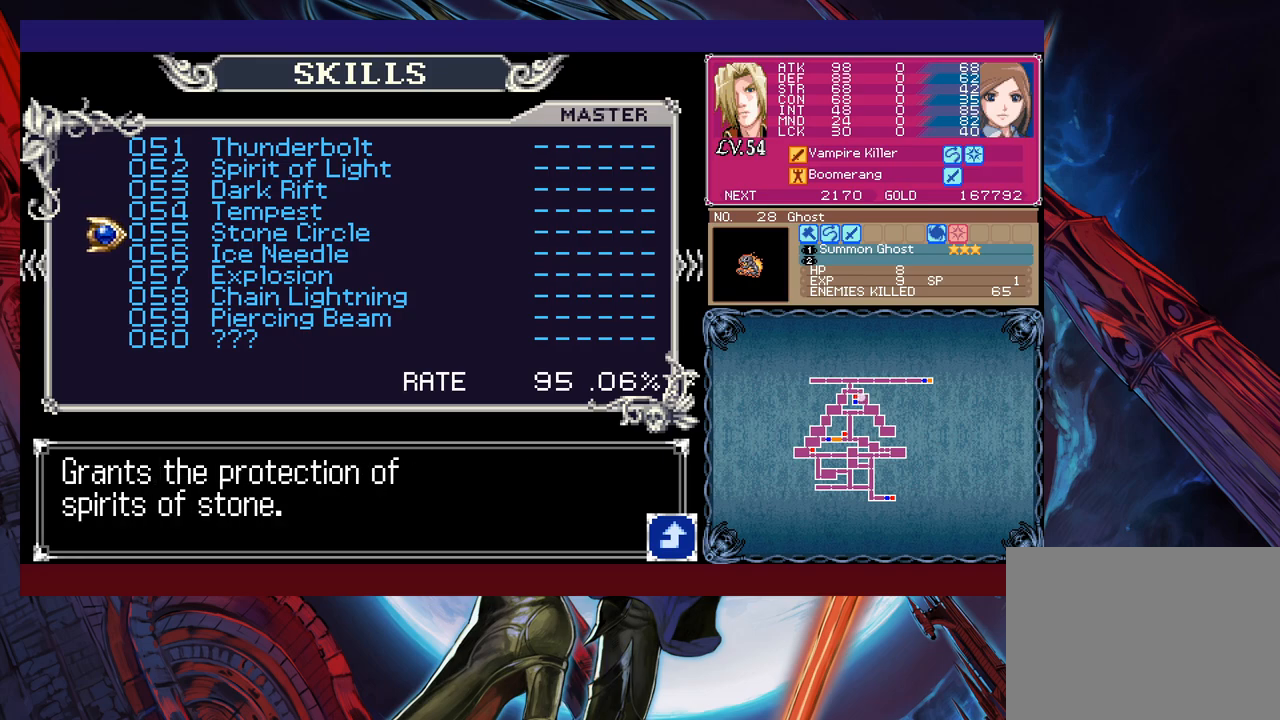
{"buttons": [], "left_stick": "center", "events": [[50, "left_stick", "down"], [150, "left_stick", "center"], [200, "left_stick", "down"], [300, "left_stick", "center"], [383, "left_stick", "down"], [450, "left_stick", "center"]]}